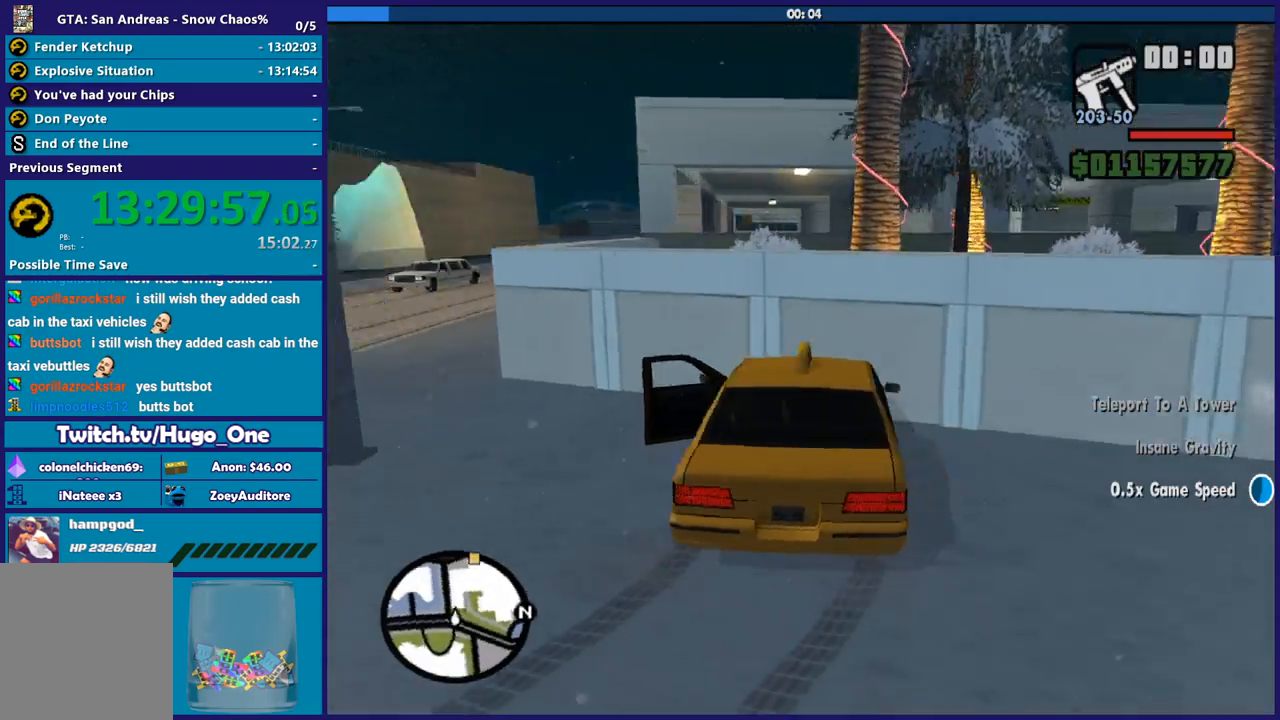
Gameplay with a controller (Xbox layout); each line is a JSON object with the inputs held at the frame after it. "button_events" lists button changes between this image and that frame as [ms after this image, input, new state], when the widget could be followed in between (sticks are given only as held states).
{"buttons": ["L2"], "left_stick": "down-right", "right_stick": "down-left", "button_events": [[467, "R2", "up"], [501, "L2", "down"]]}
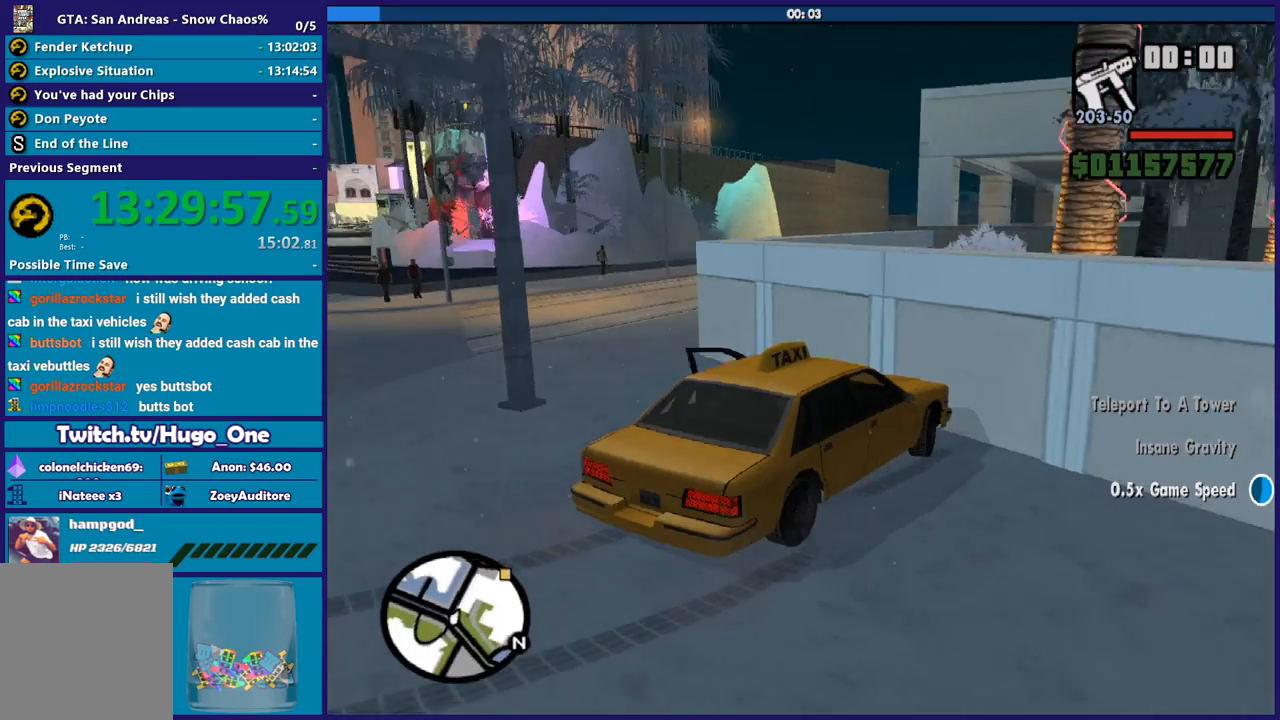
{"buttons": ["L2"], "left_stick": "down-right", "right_stick": "center", "button_events": []}
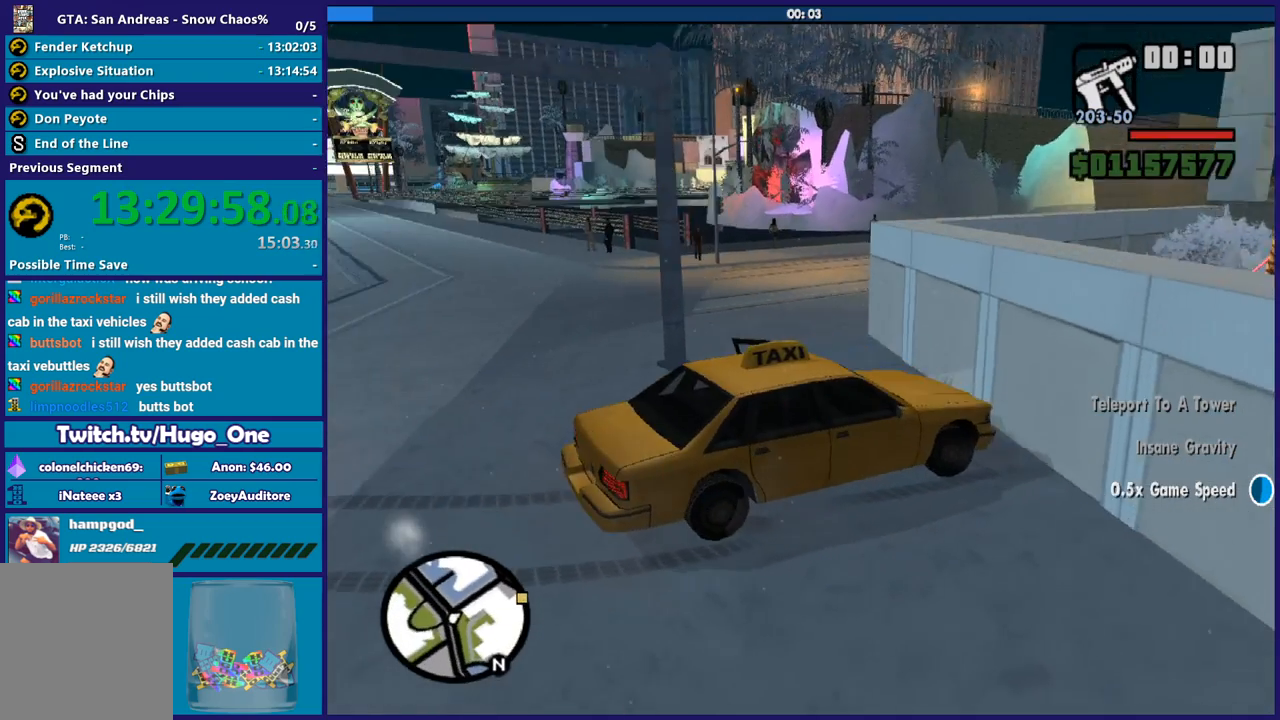
{"buttons": ["L2"], "left_stick": "down-right", "right_stick": "right", "button_events": []}
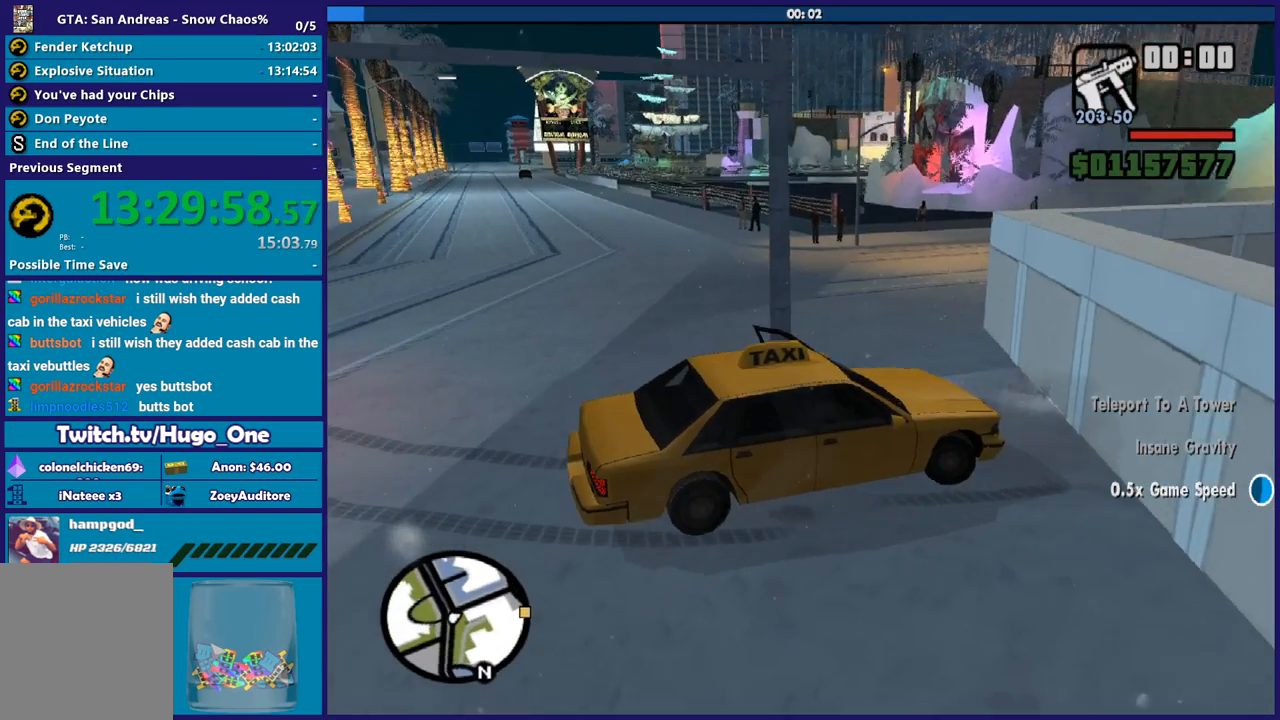
{"buttons": ["L2"], "left_stick": "down-right", "right_stick": "right", "button_events": []}
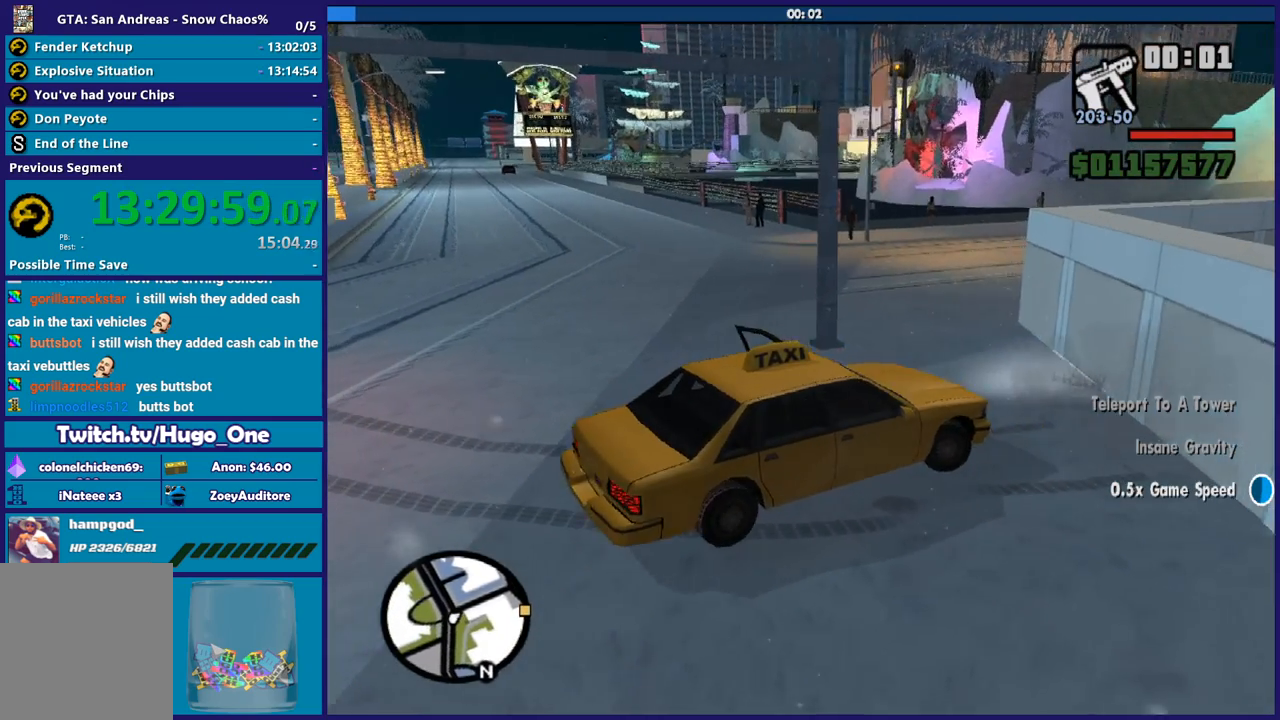
{"buttons": ["L2"], "left_stick": "down-right", "right_stick": "up-right", "button_events": []}
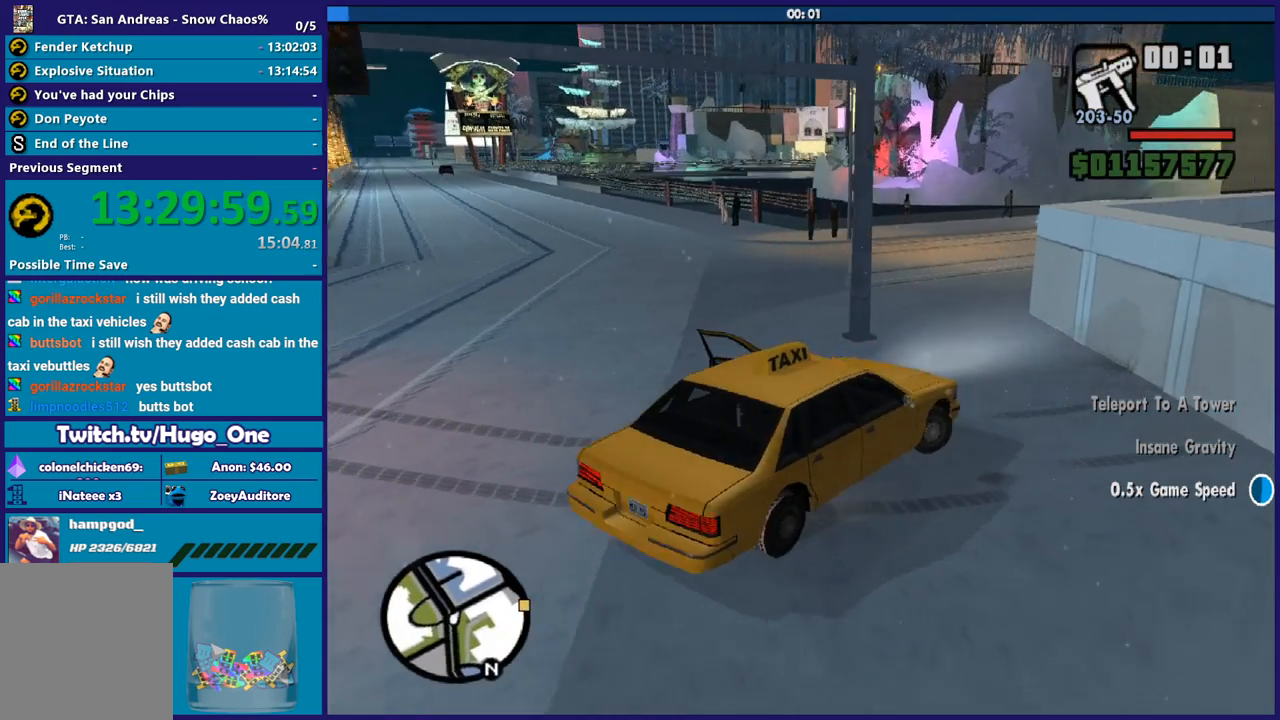
{"buttons": ["R2"], "left_stick": "left", "right_stick": "up-right", "button_events": [[200, "L2", "up"], [267, "R2", "down"]]}
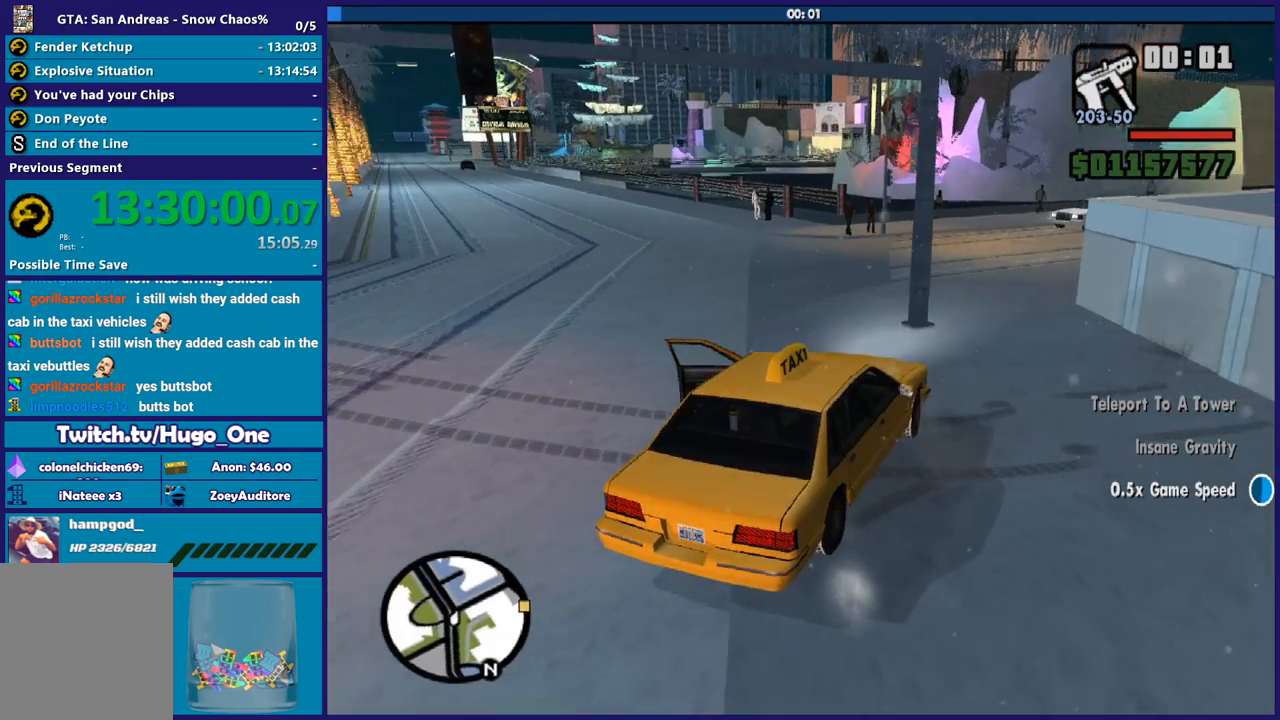
{"buttons": ["R2"], "left_stick": "down-right", "right_stick": "right", "button_events": []}
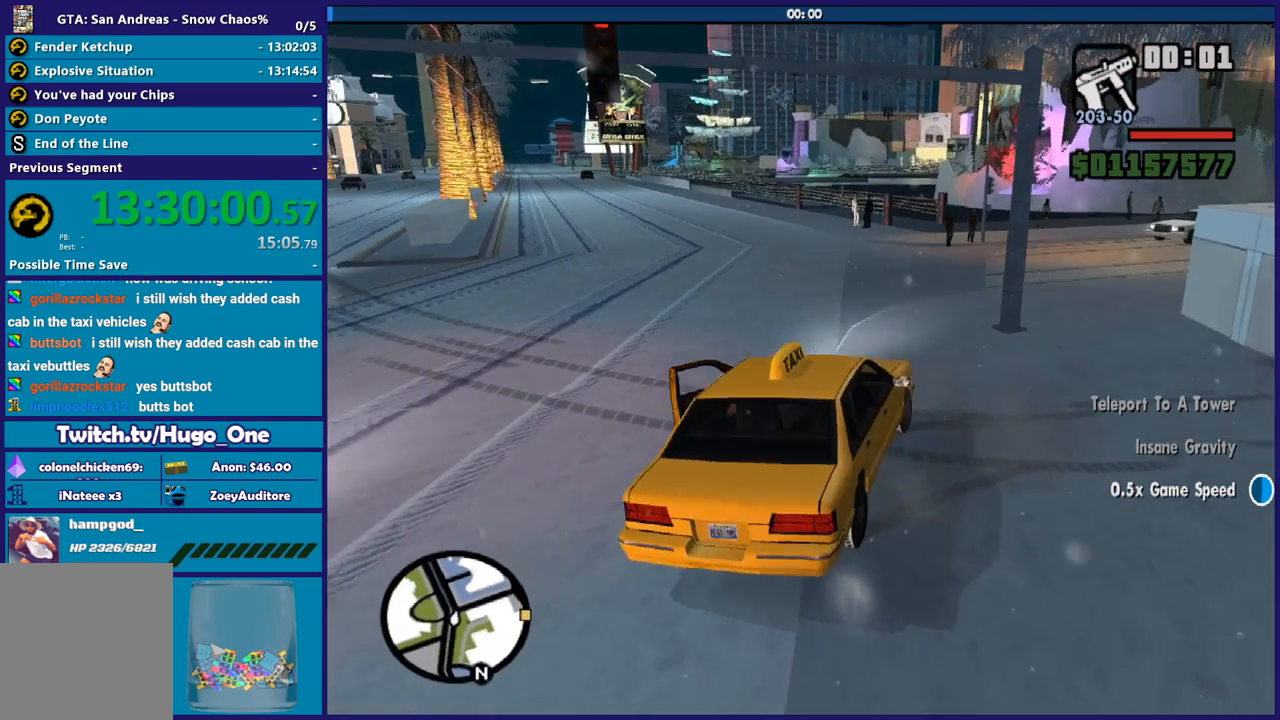
{"buttons": ["R2"], "left_stick": "down-right", "right_stick": "right", "button_events": []}
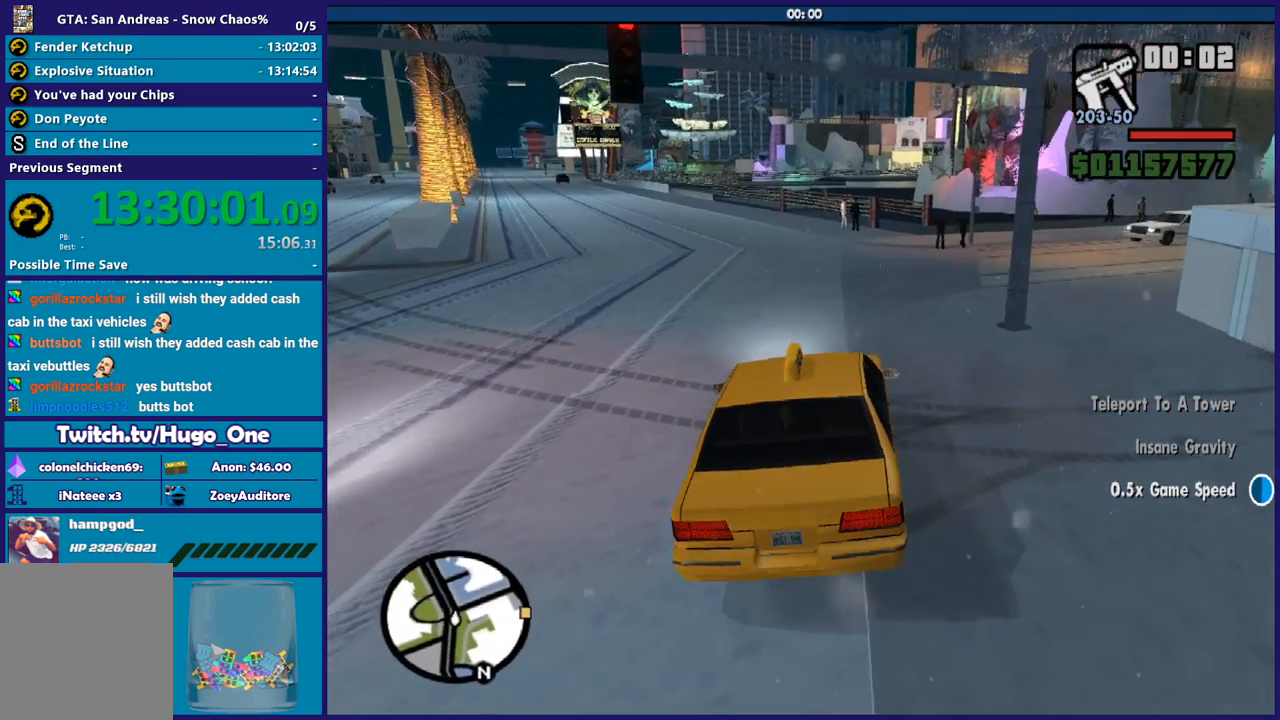
{"buttons": ["R2"], "left_stick": "down-right", "right_stick": "right", "button_events": []}
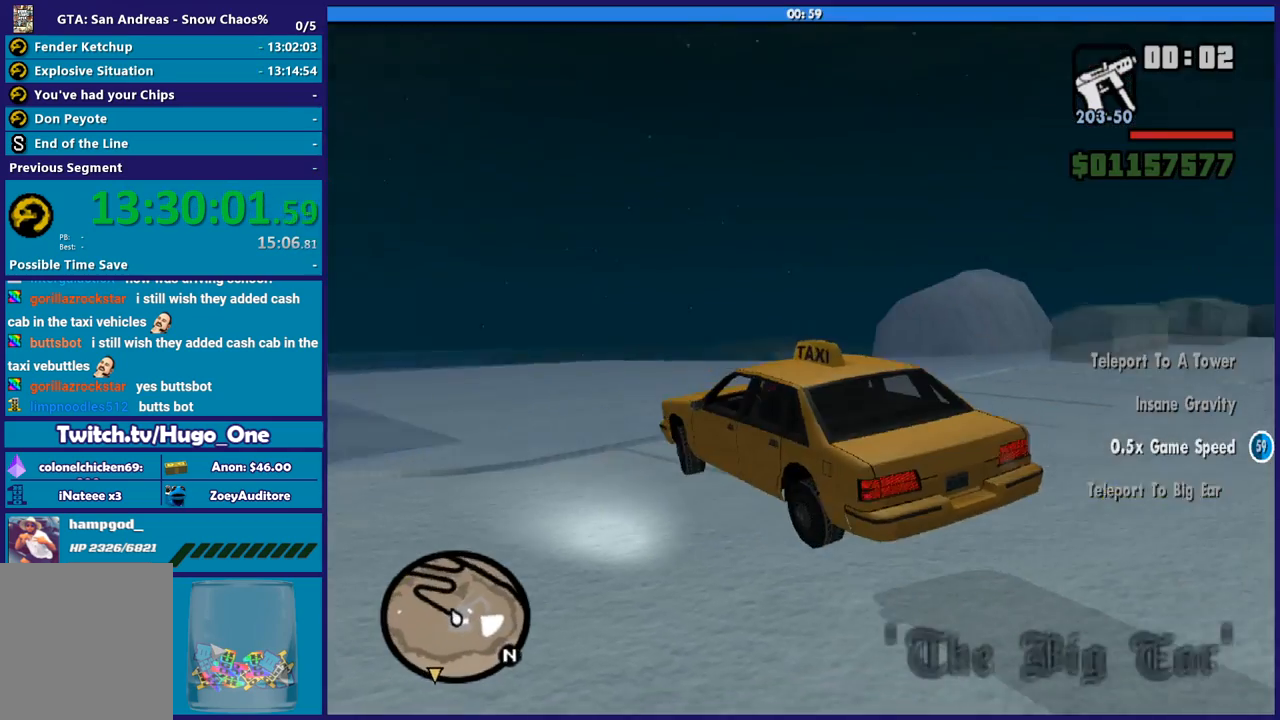
{"buttons": [], "left_stick": "down-right", "right_stick": "center", "button_events": [[333, "R2", "up"]]}
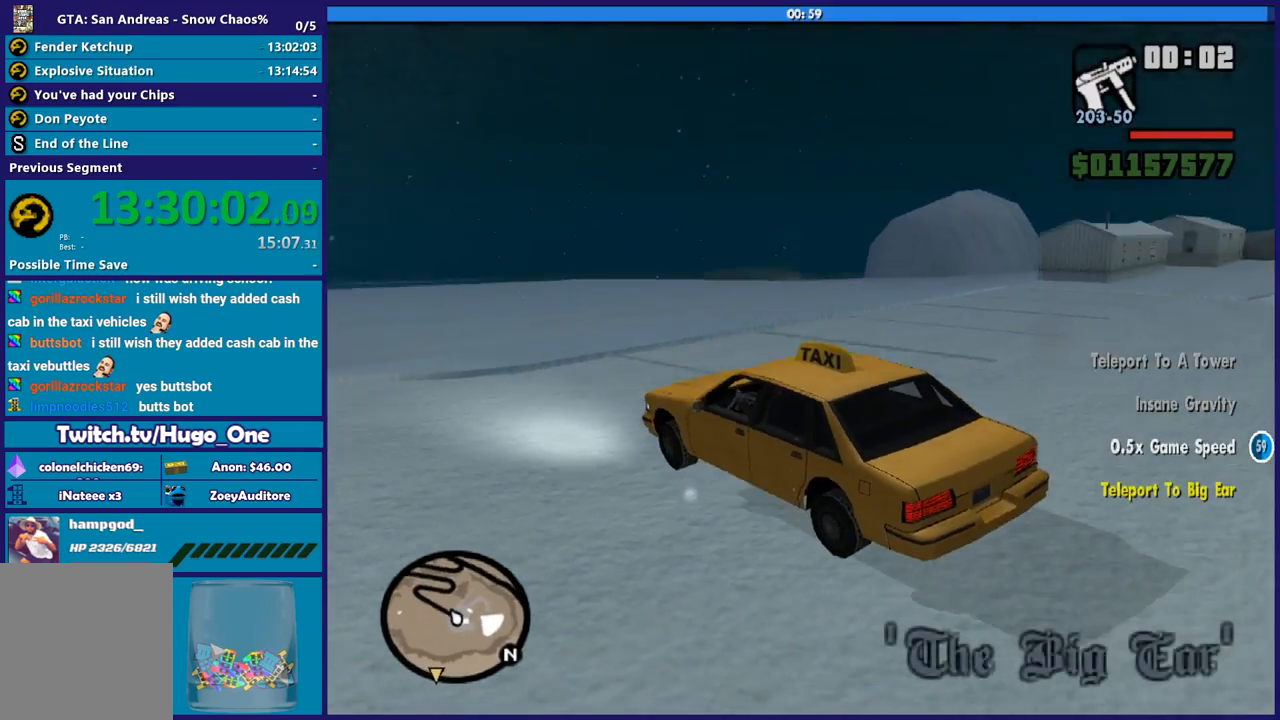
{"buttons": [], "left_stick": "down-right", "right_stick": "right", "button_events": []}
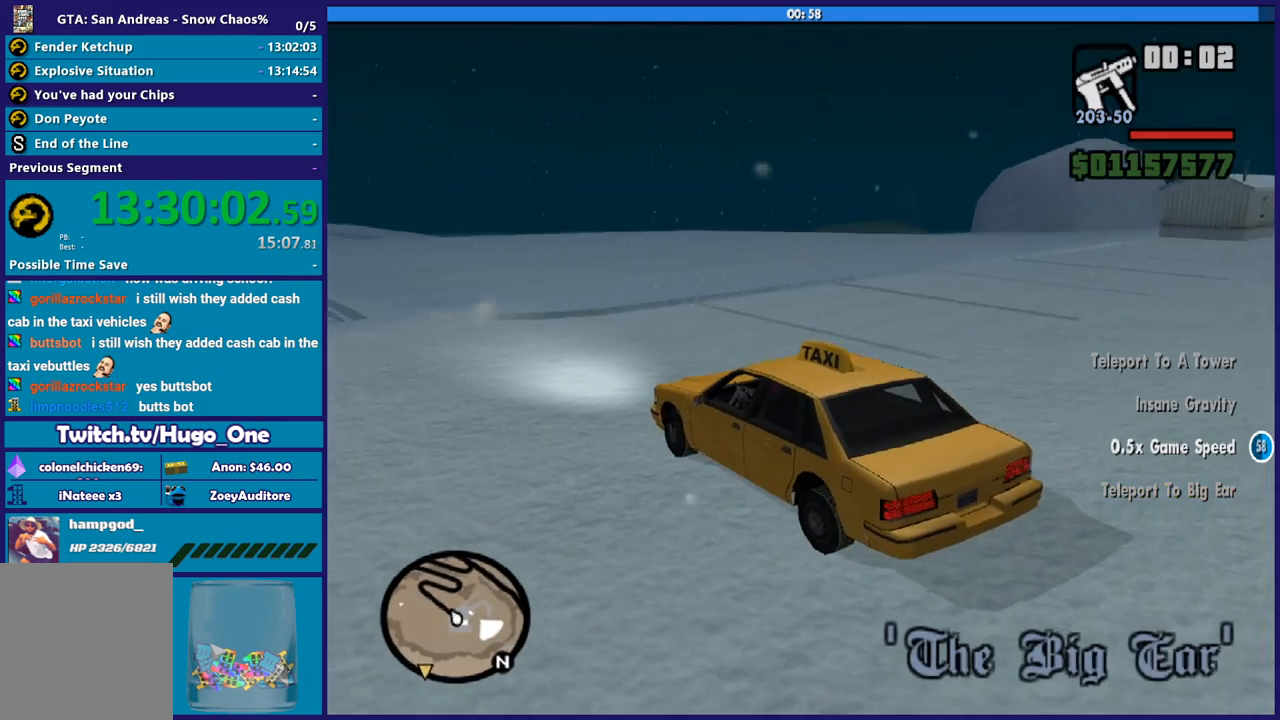
{"buttons": [], "left_stick": "down-right", "right_stick": "right", "button_events": []}
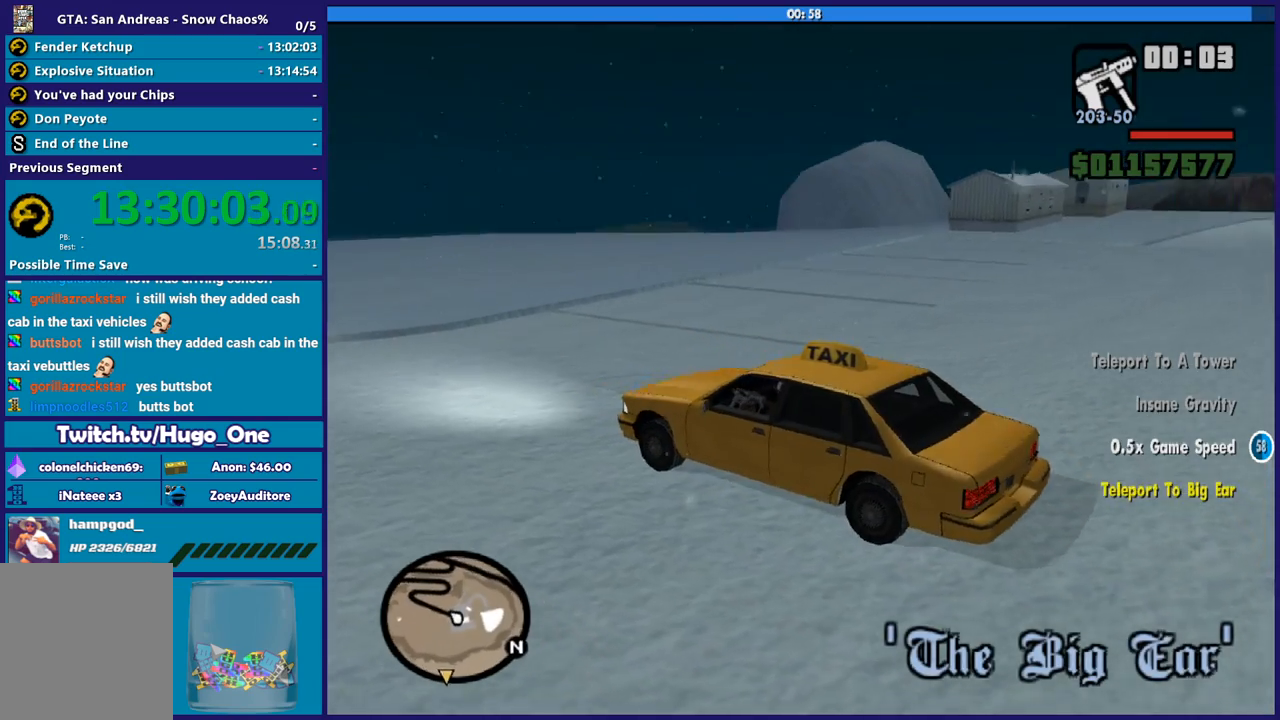
{"buttons": ["R2"], "left_stick": "down-right", "right_stick": "right", "button_events": [[467, "R2", "down"]]}
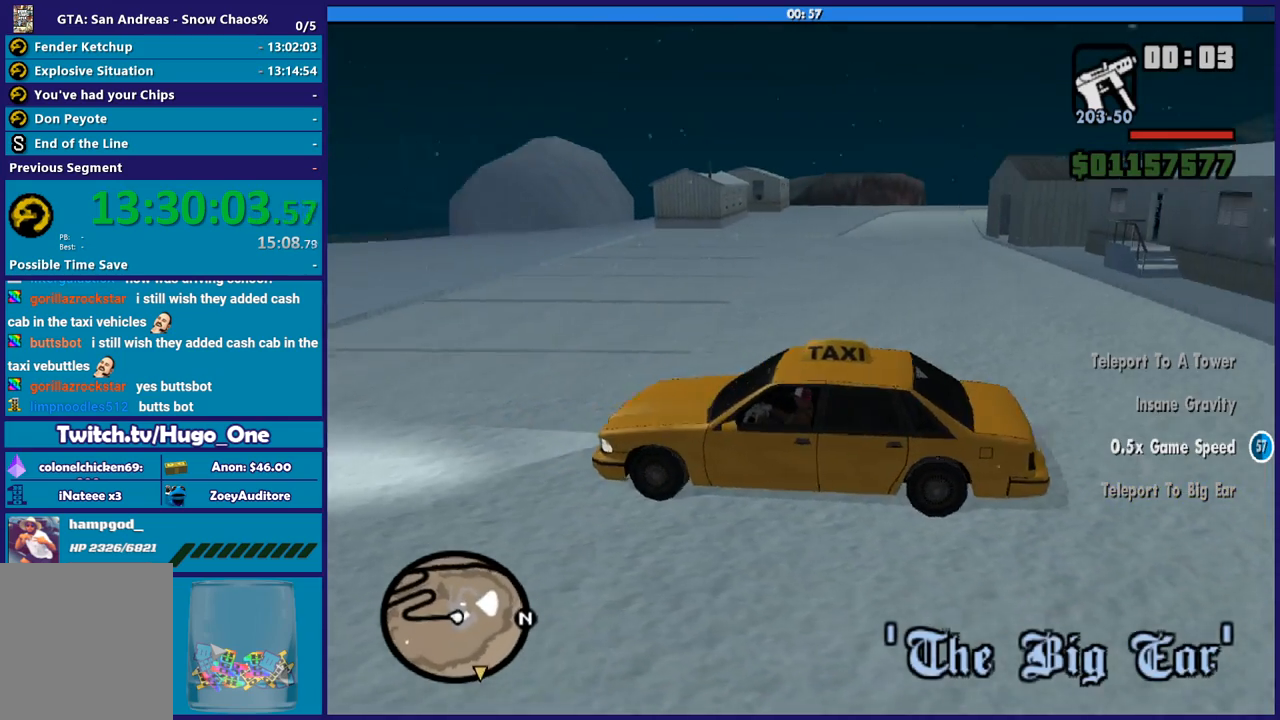
{"buttons": ["R2"], "left_stick": "down-right", "right_stick": "right", "button_events": []}
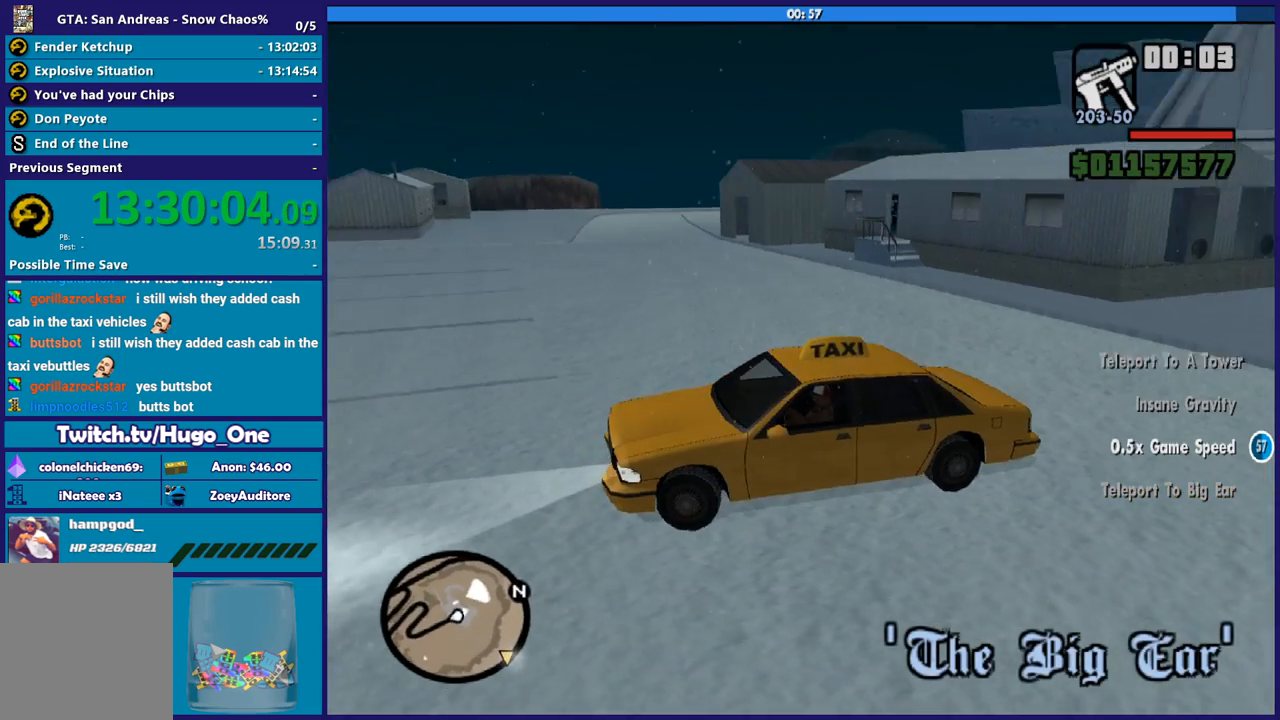
{"buttons": [], "left_stick": "left", "right_stick": "right", "button_events": [[301, "R2", "up"]]}
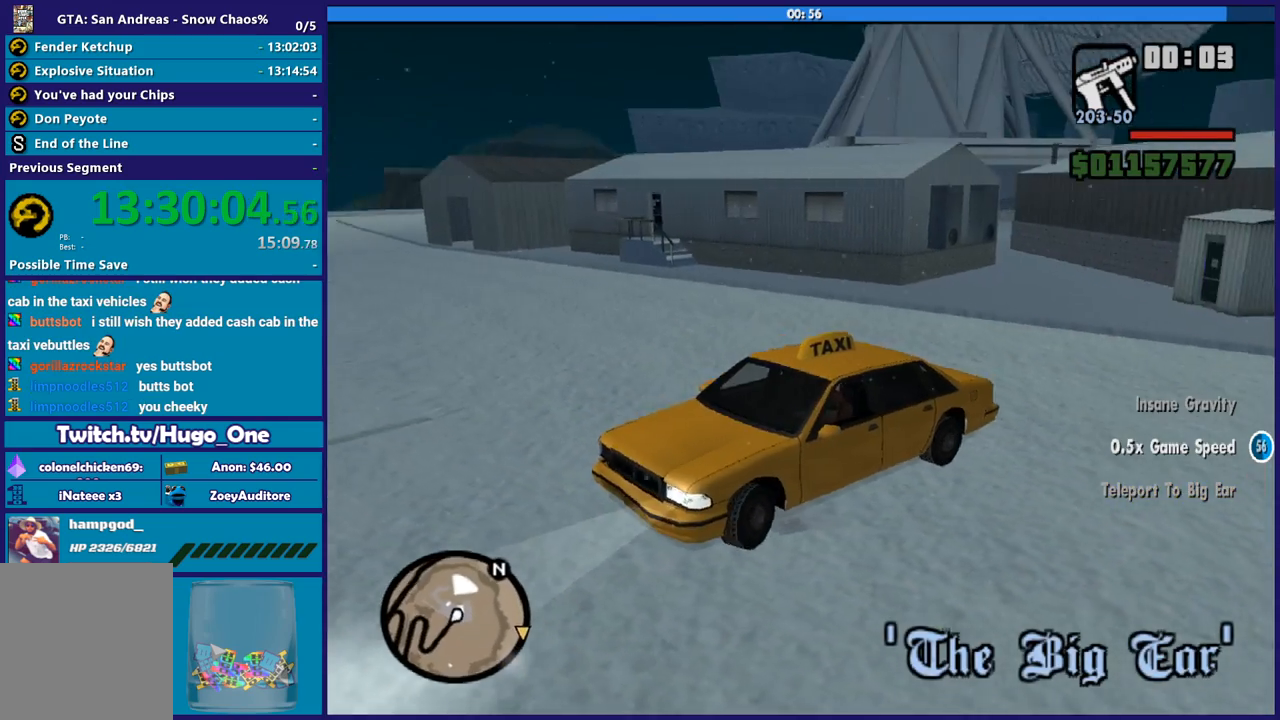
{"buttons": ["R2"], "left_stick": "left", "right_stick": "right", "button_events": [[200, "R2", "down"]]}
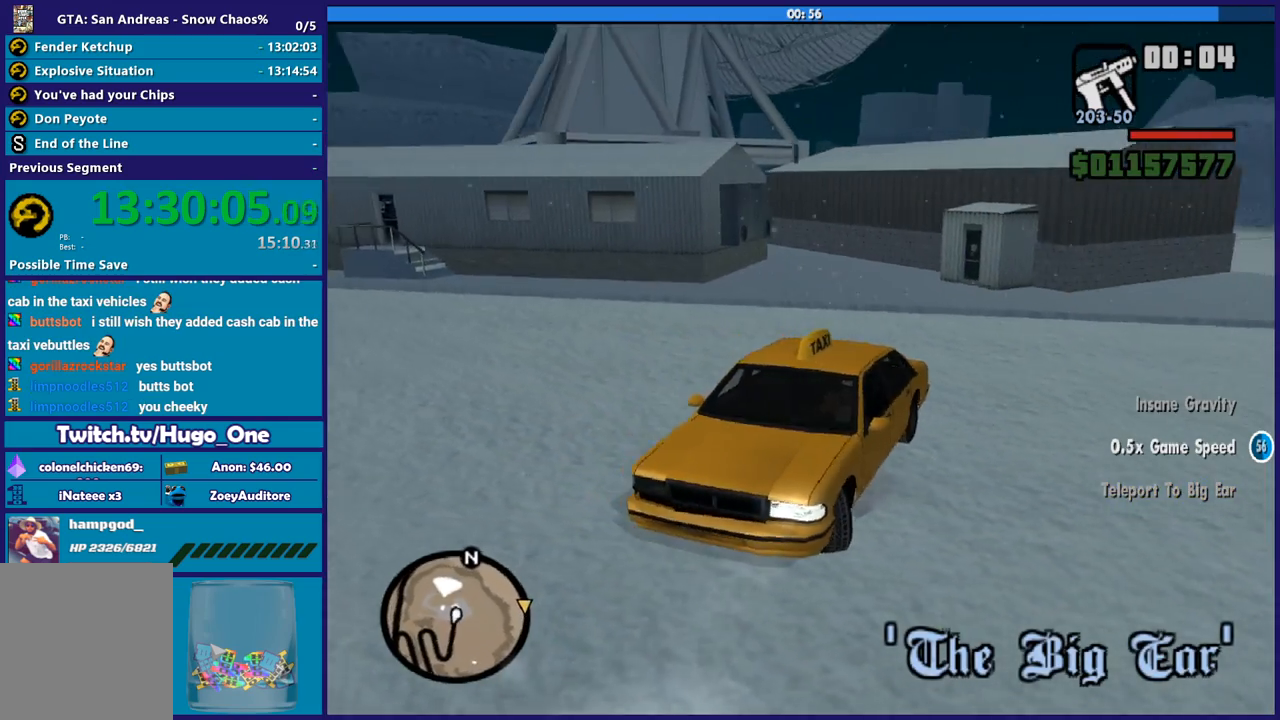
{"buttons": [], "left_stick": "left", "right_stick": "right", "button_events": [[467, "R2", "up"]]}
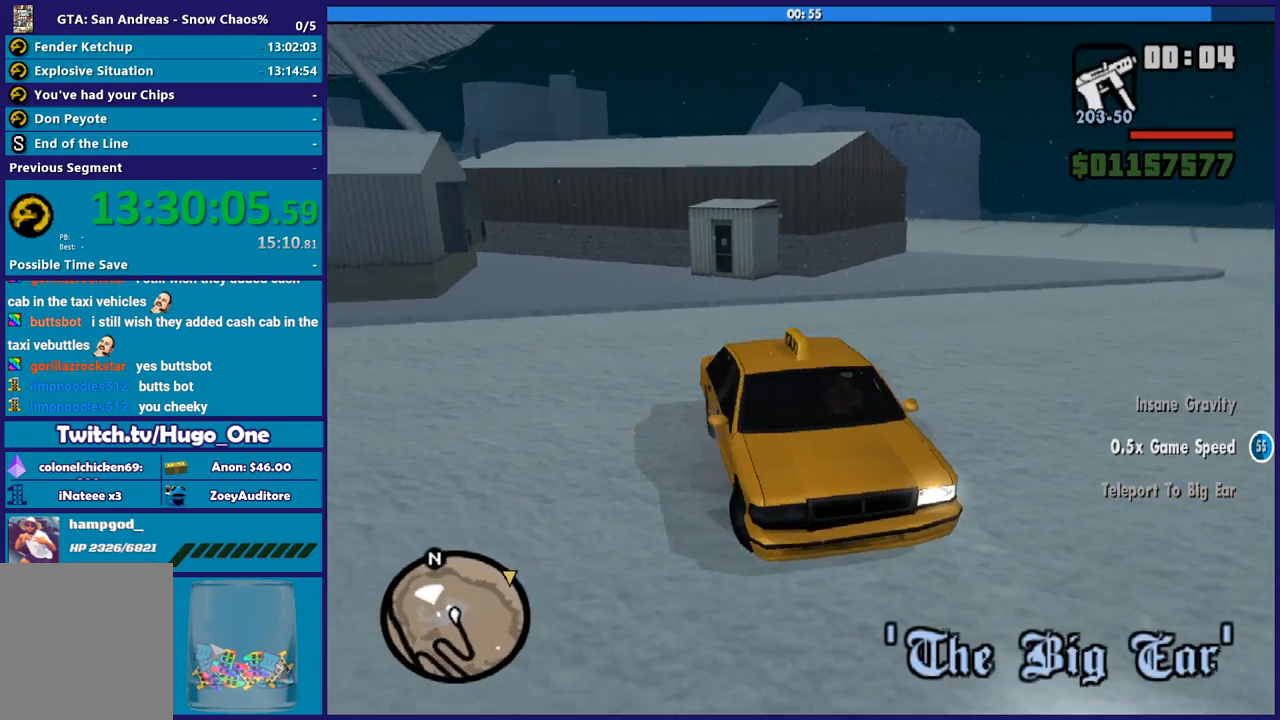
{"buttons": [], "left_stick": "left", "right_stick": "right", "button_events": []}
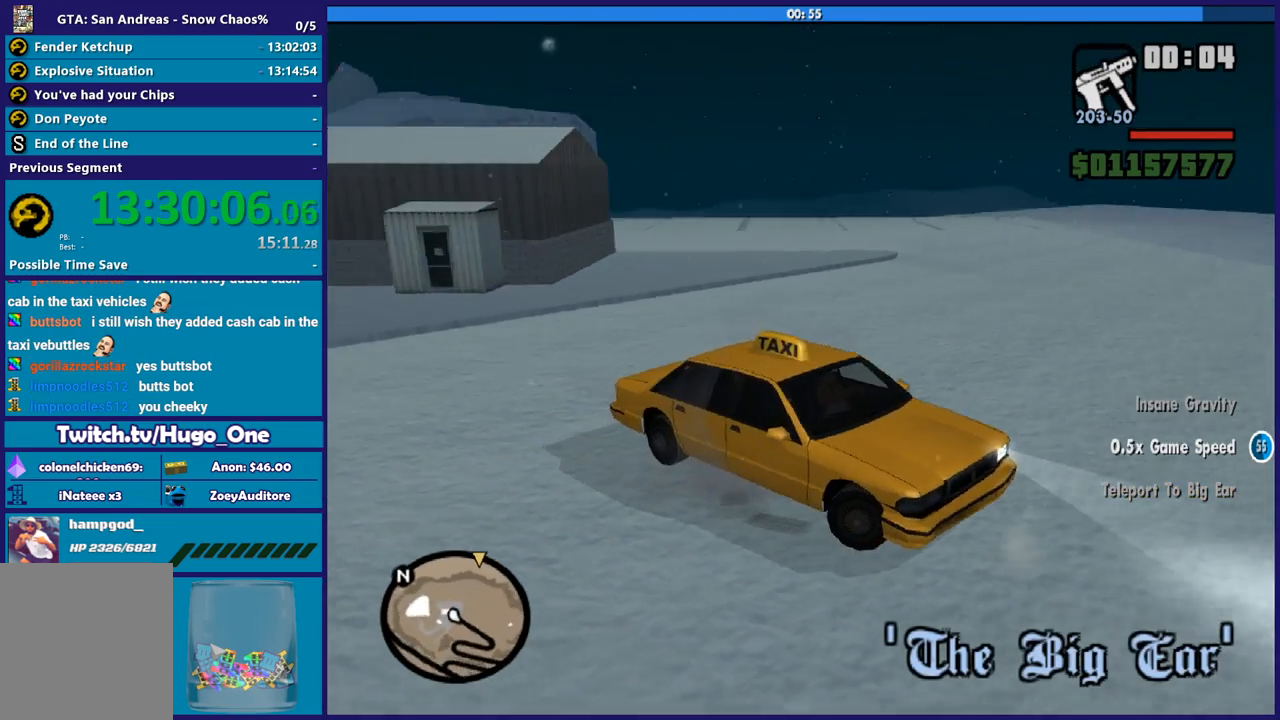
{"buttons": [], "left_stick": "left", "right_stick": "right", "button_events": []}
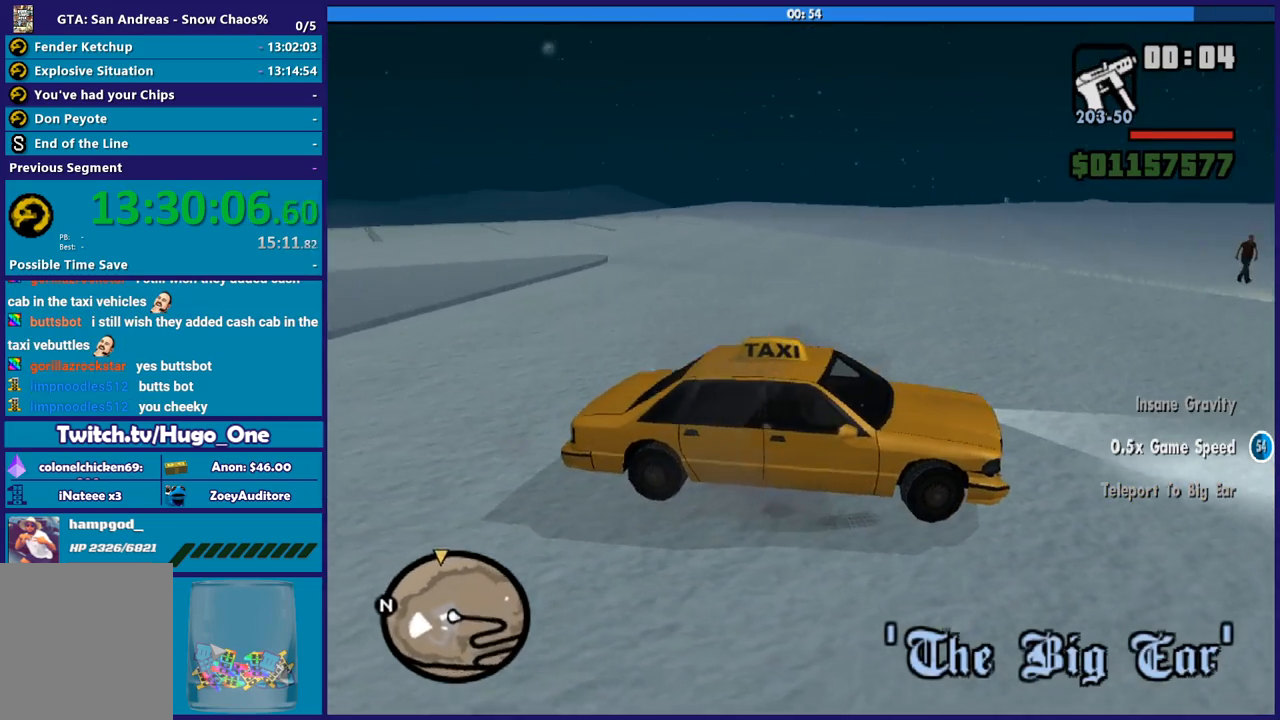
{"buttons": [], "left_stick": "left", "right_stick": "right", "button_events": []}
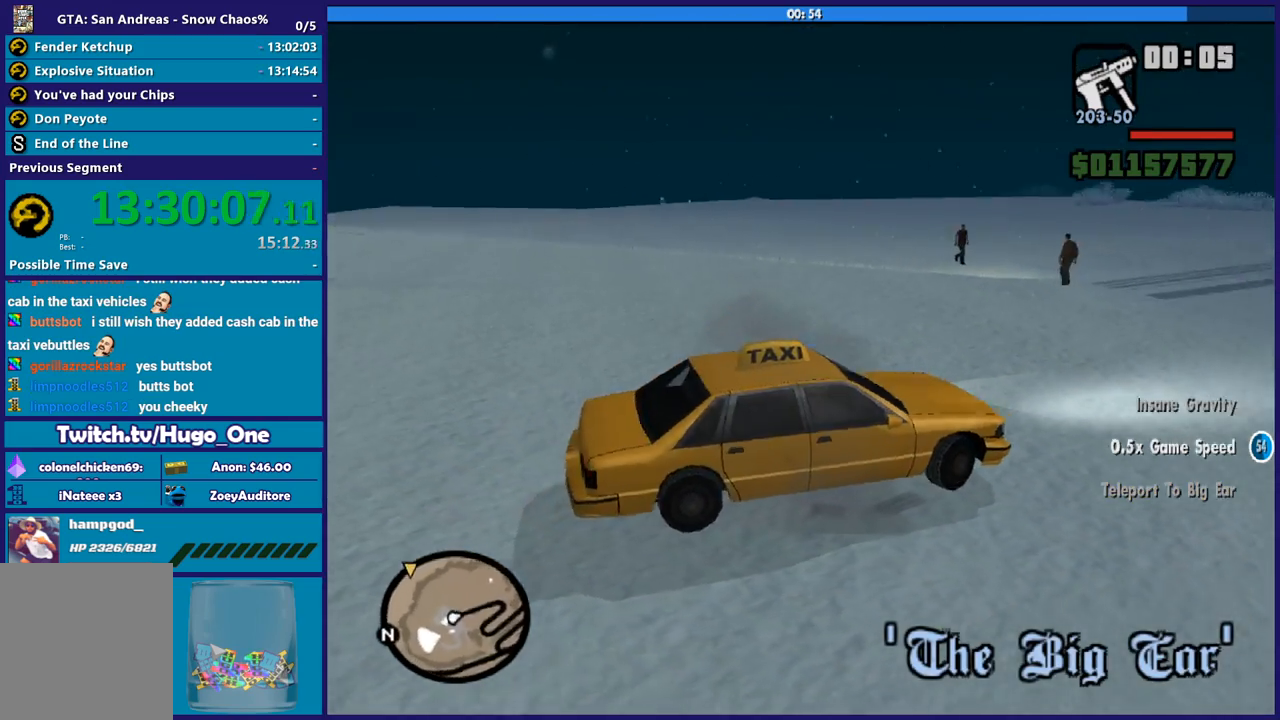
{"buttons": [], "left_stick": "left", "right_stick": "right", "button_events": []}